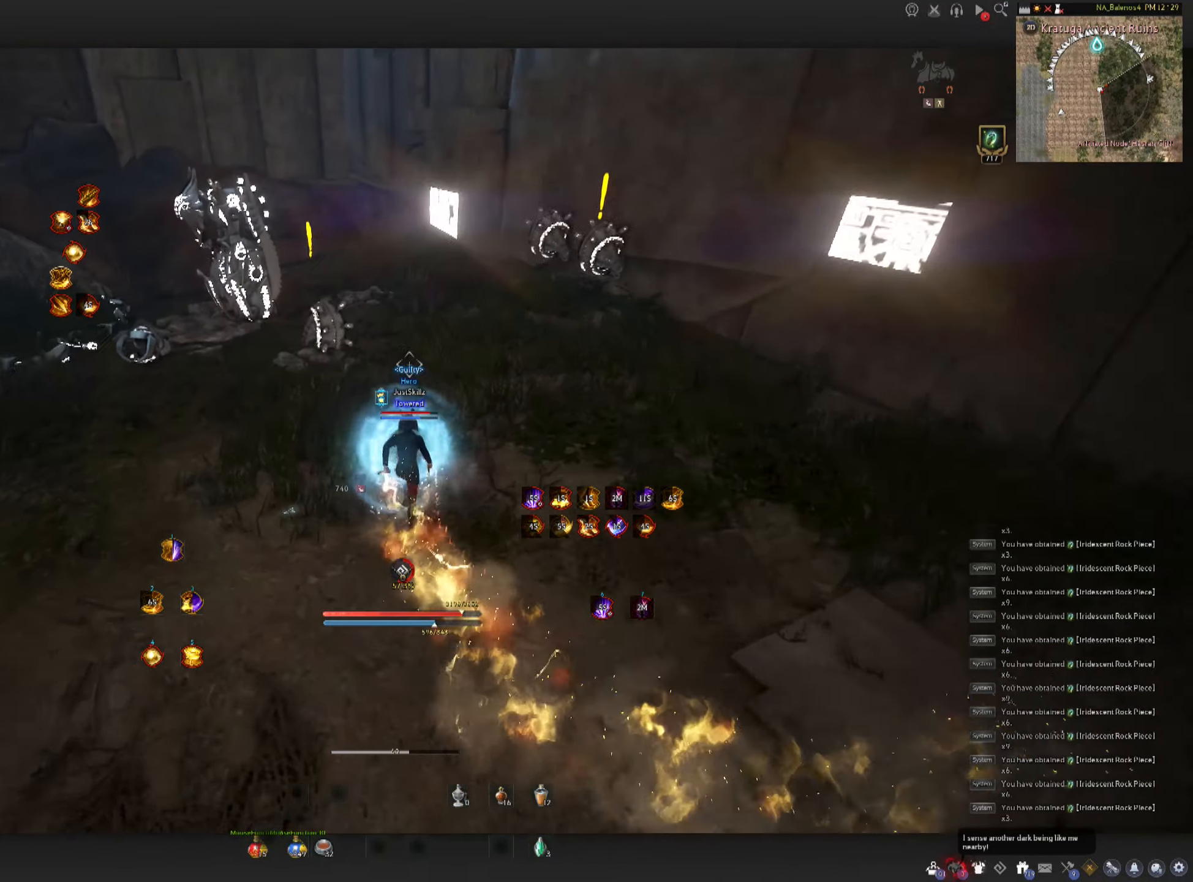
Gameplay with keyboard and mouse; each line is a JSON object with the keys and mouse buttons held at the frame after it. "events" lists presses ("down") and releases ("up") of "a", "c", "d", "e", "f", "q", "s", "shift", "space", "tab", "w", "mouse_left" and "mouse_right" between this image and that frame as [ms after this image, input, new state], when the widget could be followed in between. "mouse_left", "mouse_right" = the "left", "right" buttons of the "mouse" list. No other keys are recorded. Mouse movement is not recorded.
{"keys": [], "mouse": ["left"], "events": [[266, "shift", "up"], [316, "mouse_left", "down"], [400, "w", "up"]]}
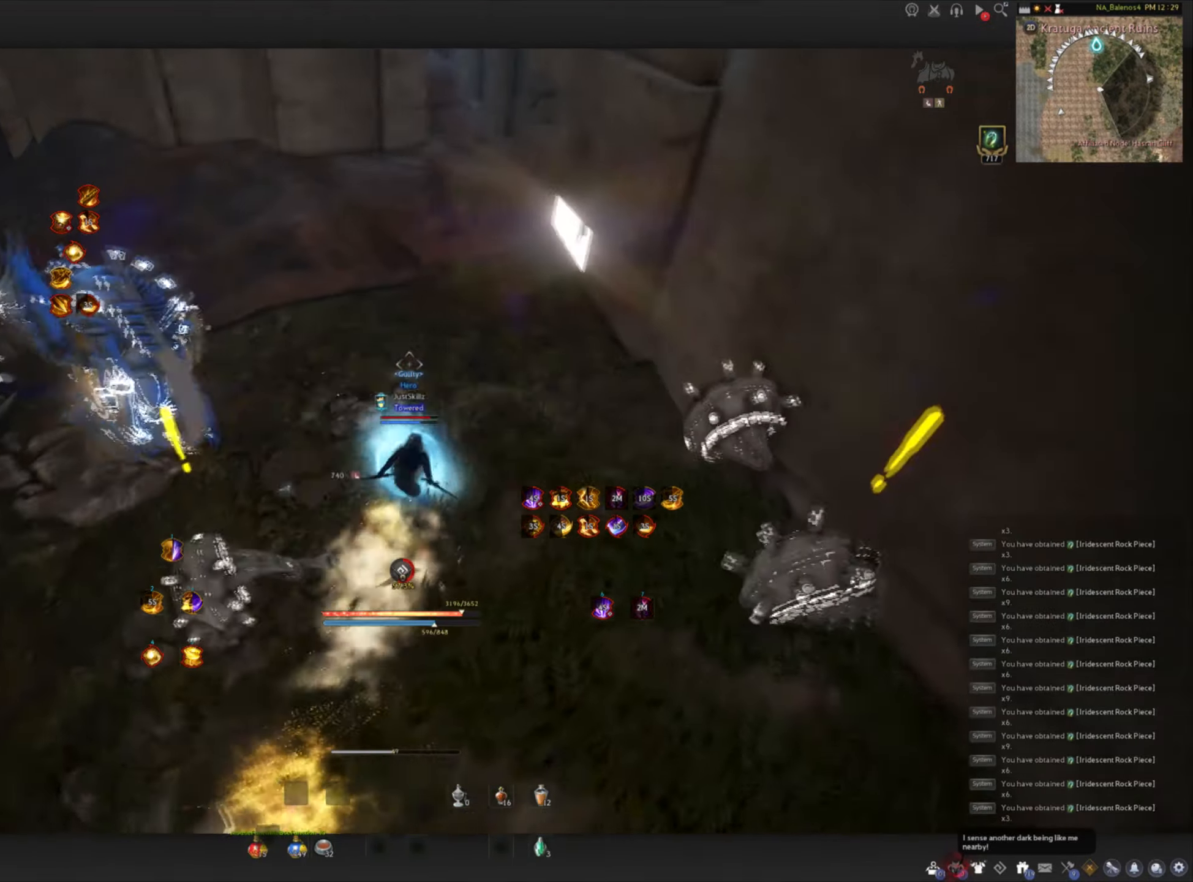
{"keys": ["f", "s"], "mouse": [], "events": [[50, "s", "down"], [83, "f", "down"], [133, "mouse_left", "up"]]}
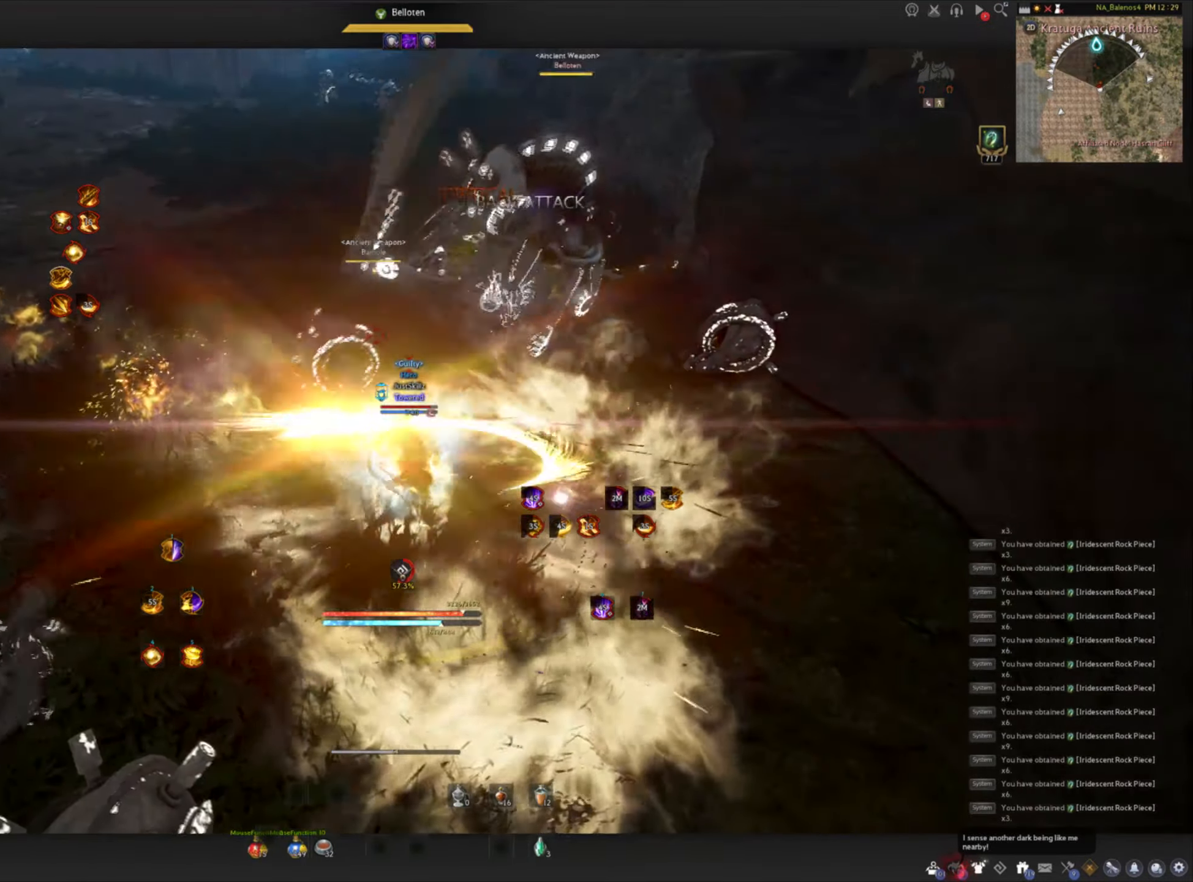
{"keys": ["space"], "mouse": [], "events": [[100, "mouse_left", "down"], [100, "space", "down"], [116, "f", "up"], [116, "s", "up"], [150, "space", "up"], [183, "mouse_left", "up"], [233, "mouse_left", "down"], [250, "space", "down"], [333, "mouse_left", "up"], [333, "space", "up"], [383, "mouse_left", "down"], [383, "space", "down"], [466, "mouse_left", "up"]]}
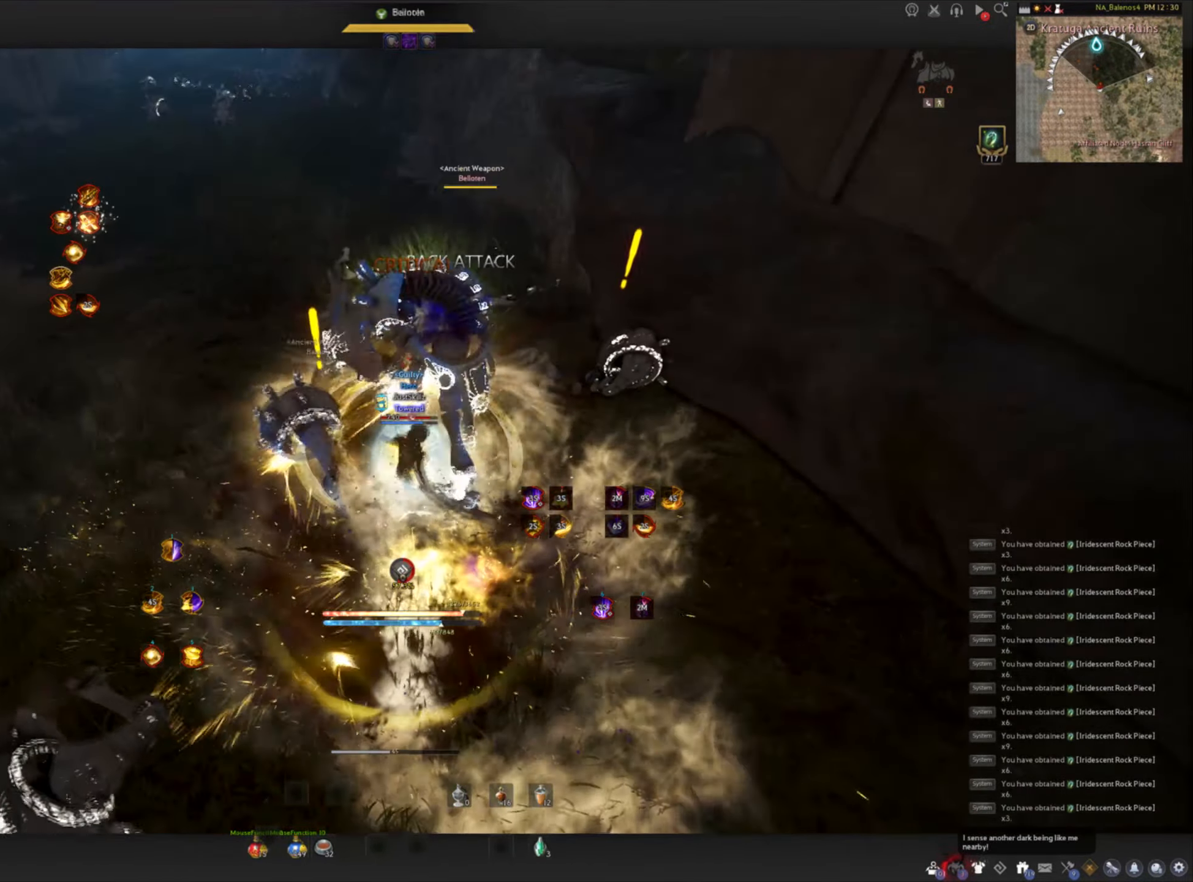
{"keys": [], "mouse": [], "events": [[16, "mouse_left", "down"], [50, "space", "up"], [133, "mouse_left", "up"], [150, "shift", "down"], [183, "a", "down"], [367, "a", "up"], [367, "shift", "up"]]}
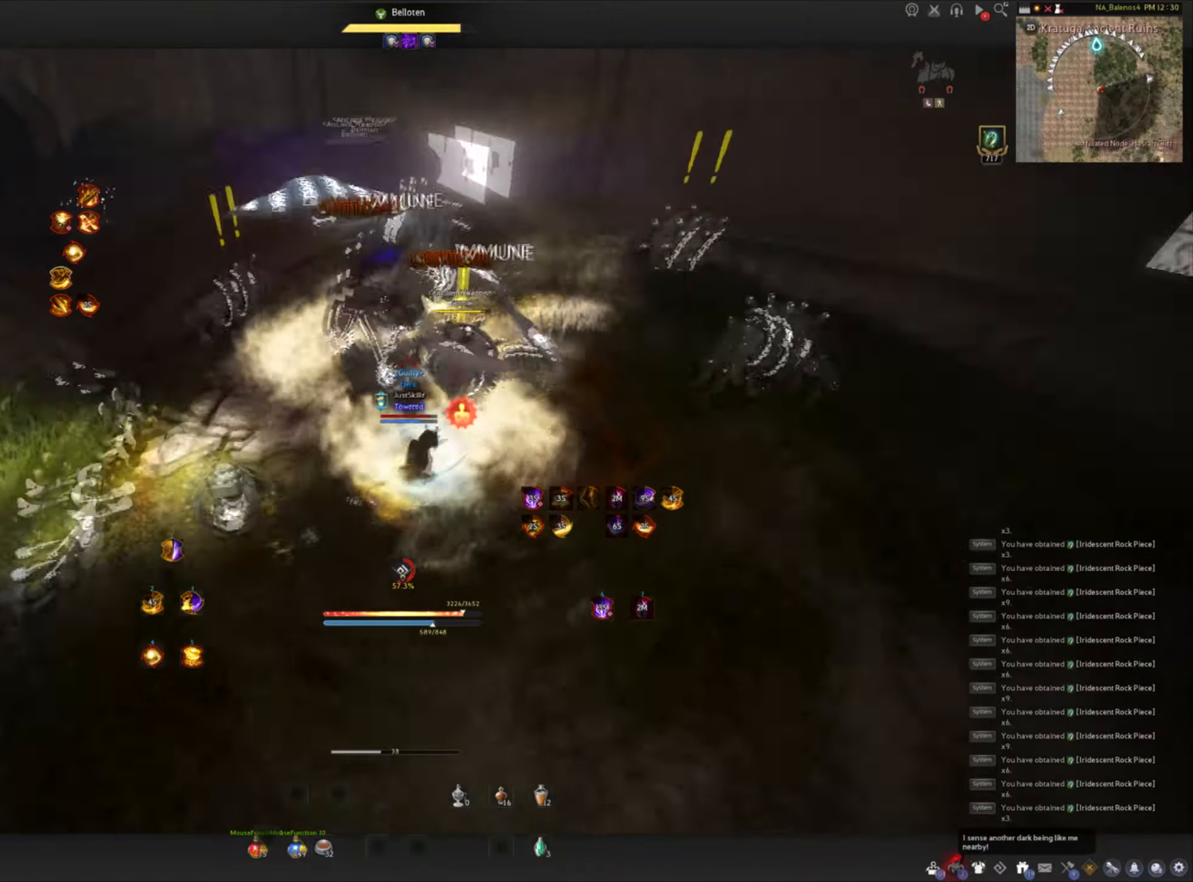
{"keys": [], "mouse": [], "events": []}
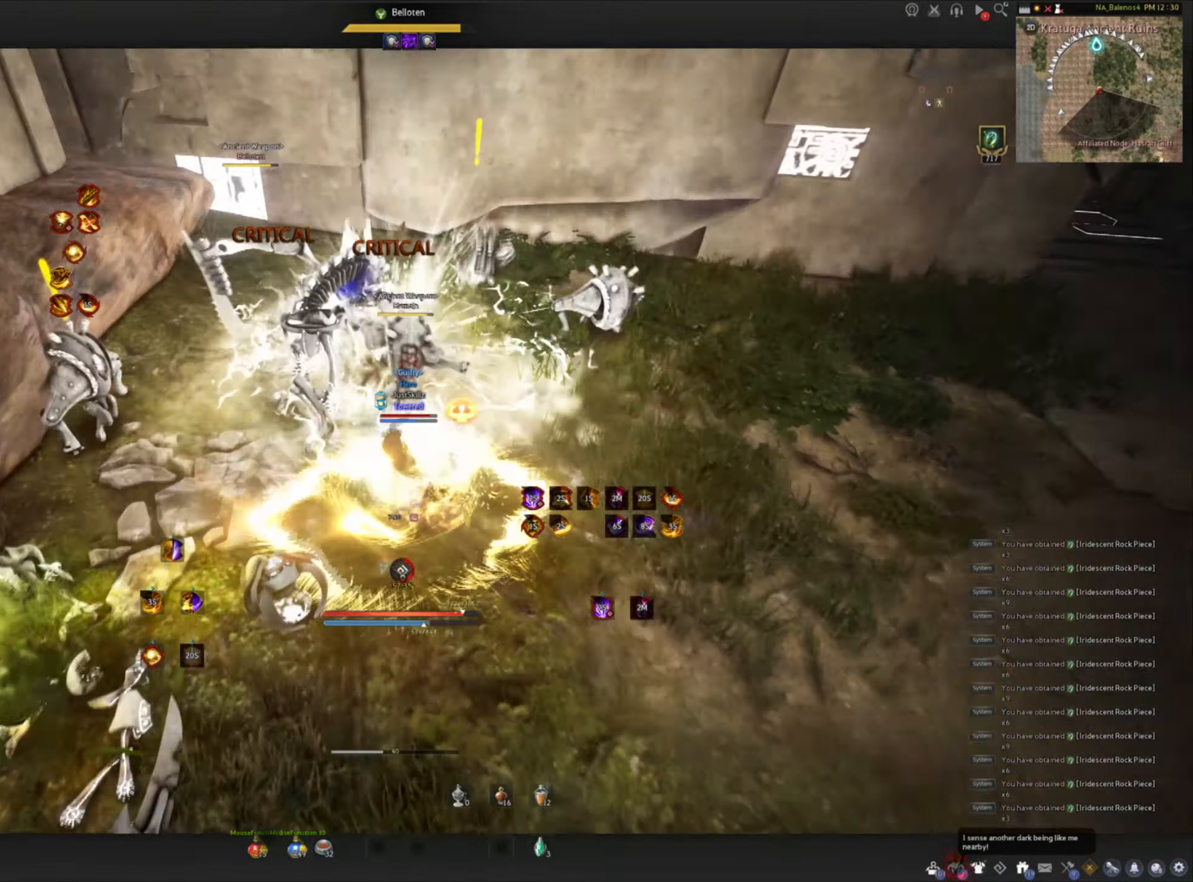
{"keys": [], "mouse": [], "events": [[300, "d", "down"], [300, "shift", "down"], [433, "d", "up"], [450, "shift", "up"]]}
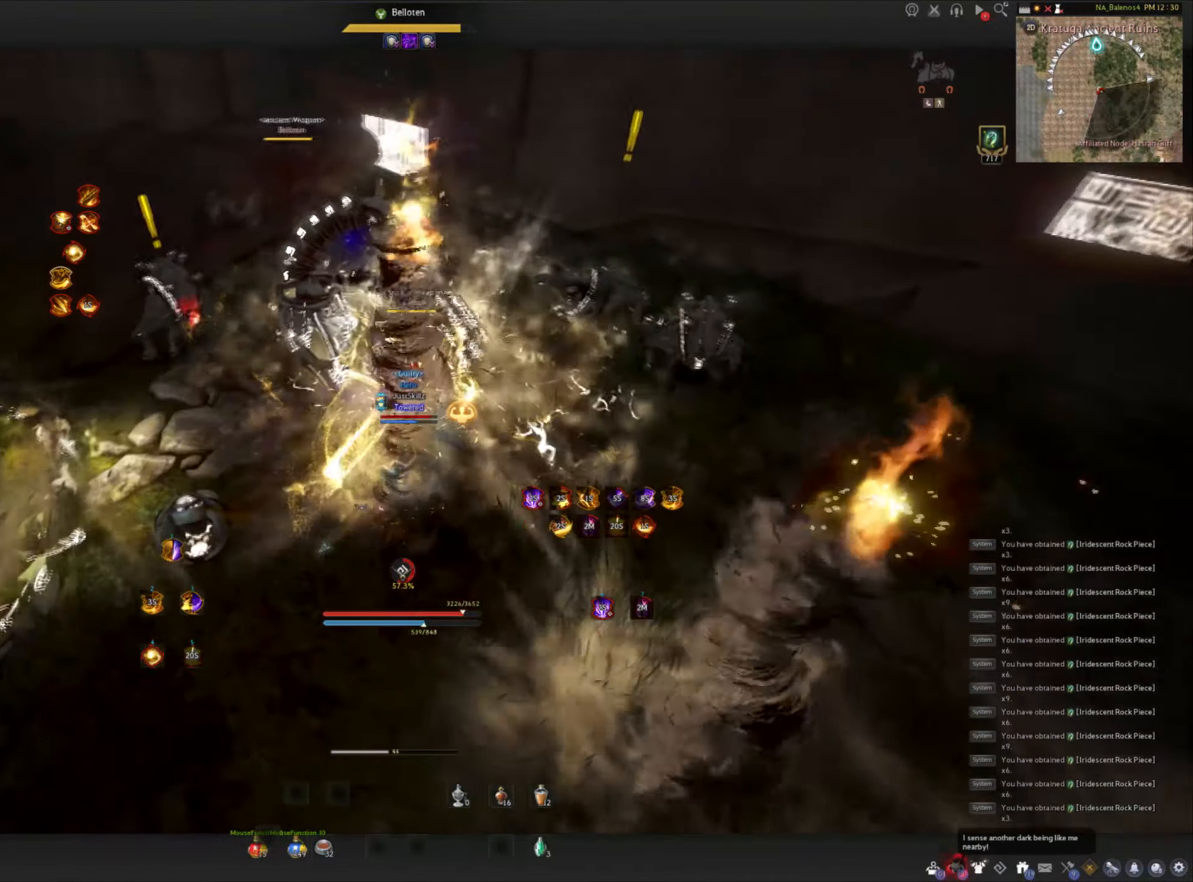
{"keys": ["space"], "mouse": ["left"], "events": [[50, "mouse_left", "down"], [150, "s", "down"], [217, "f", "down"], [233, "mouse_left", "up"], [450, "mouse_left", "down"], [450, "space", "down"], [483, "f", "up"], [483, "s", "up"]]}
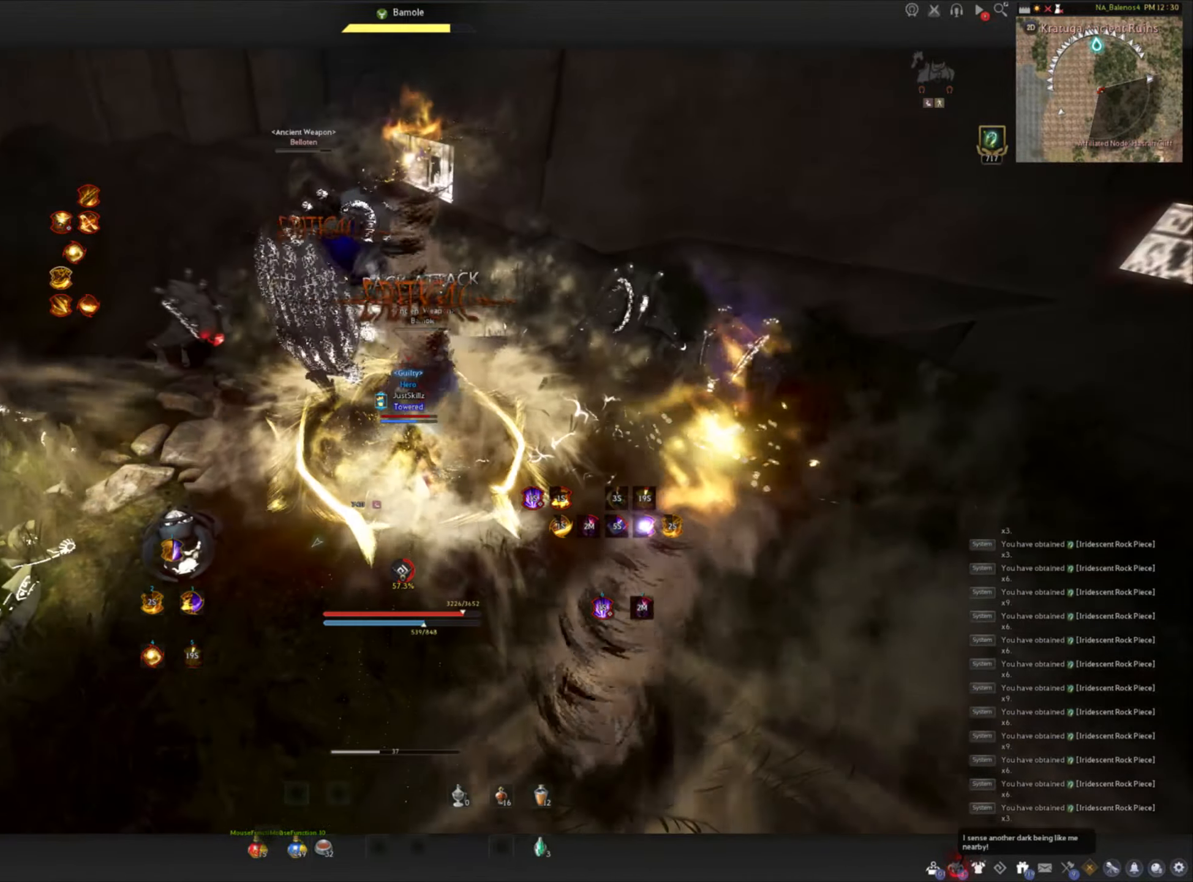
{"keys": ["shift"], "mouse": ["right"], "events": [[17, "space", "up"], [50, "mouse_left", "up"], [100, "mouse_left", "down"], [117, "space", "down"], [183, "space", "up"], [250, "space", "down"], [317, "mouse_left", "up"], [383, "space", "up"], [417, "mouse_right", "down"], [450, "shift", "down"]]}
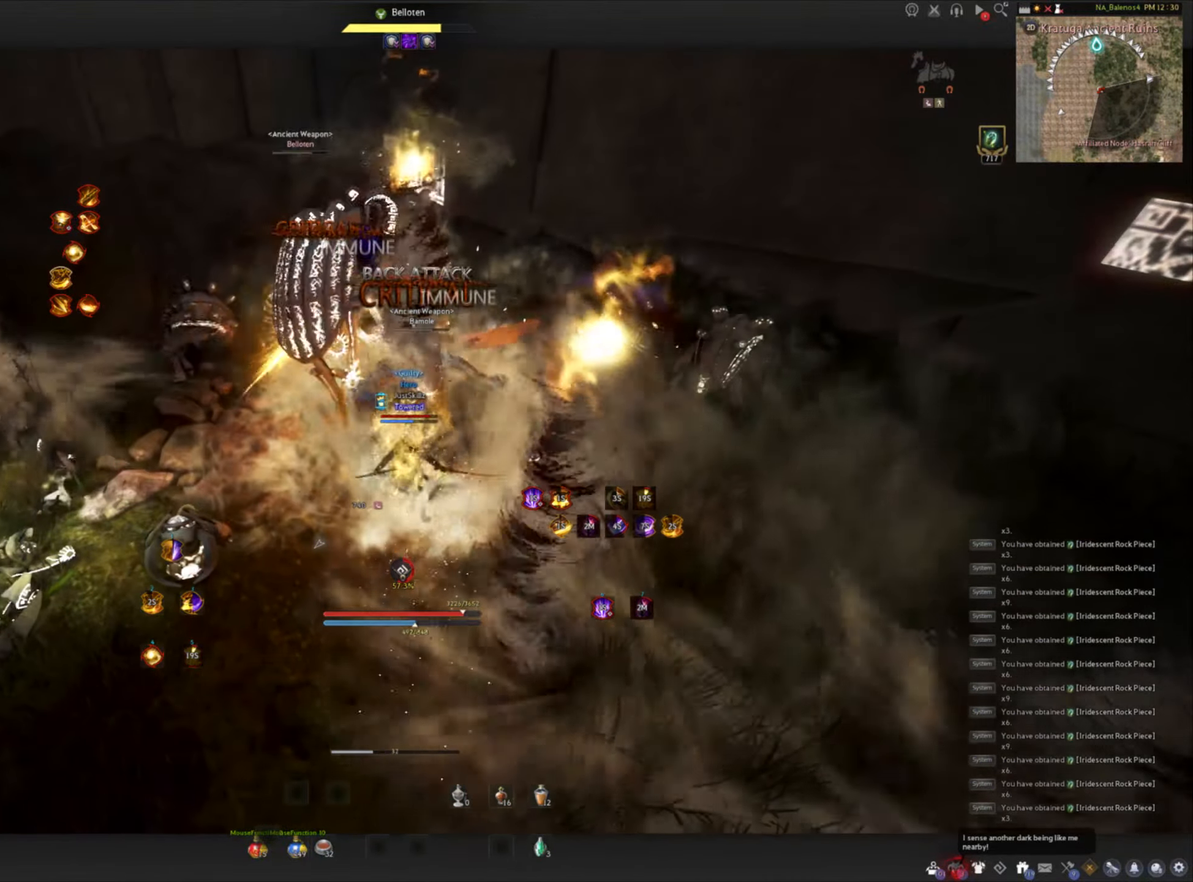
{"keys": ["shift"], "mouse": ["right"], "events": [[33, "mouse_right", "up"], [67, "mouse_right", "down"], [167, "mouse_right", "up"], [200, "mouse_right", "down"], [300, "mouse_right", "up"], [350, "mouse_right", "down"], [450, "mouse_right", "up"], [483, "mouse_right", "down"]]}
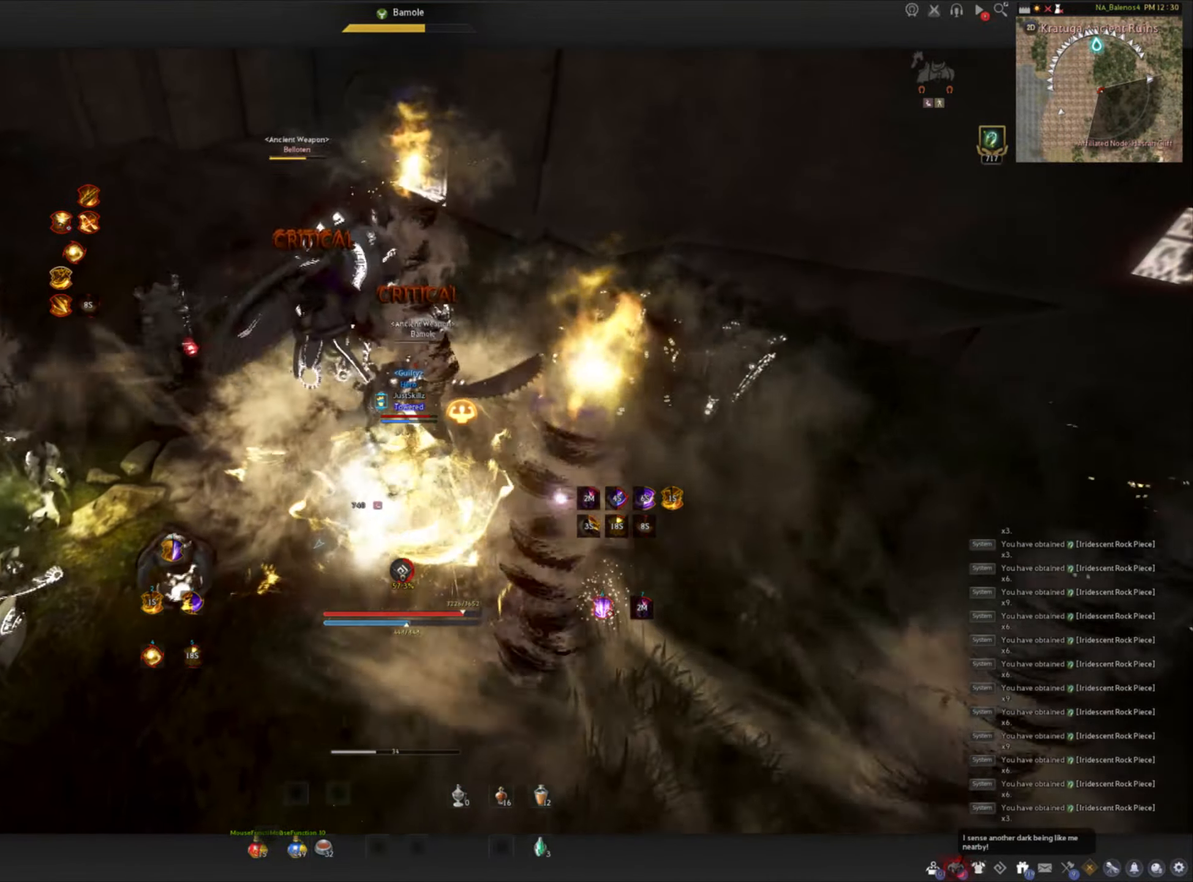
{"keys": [], "mouse": [], "events": [[67, "shift", "up"], [117, "mouse_right", "up"]]}
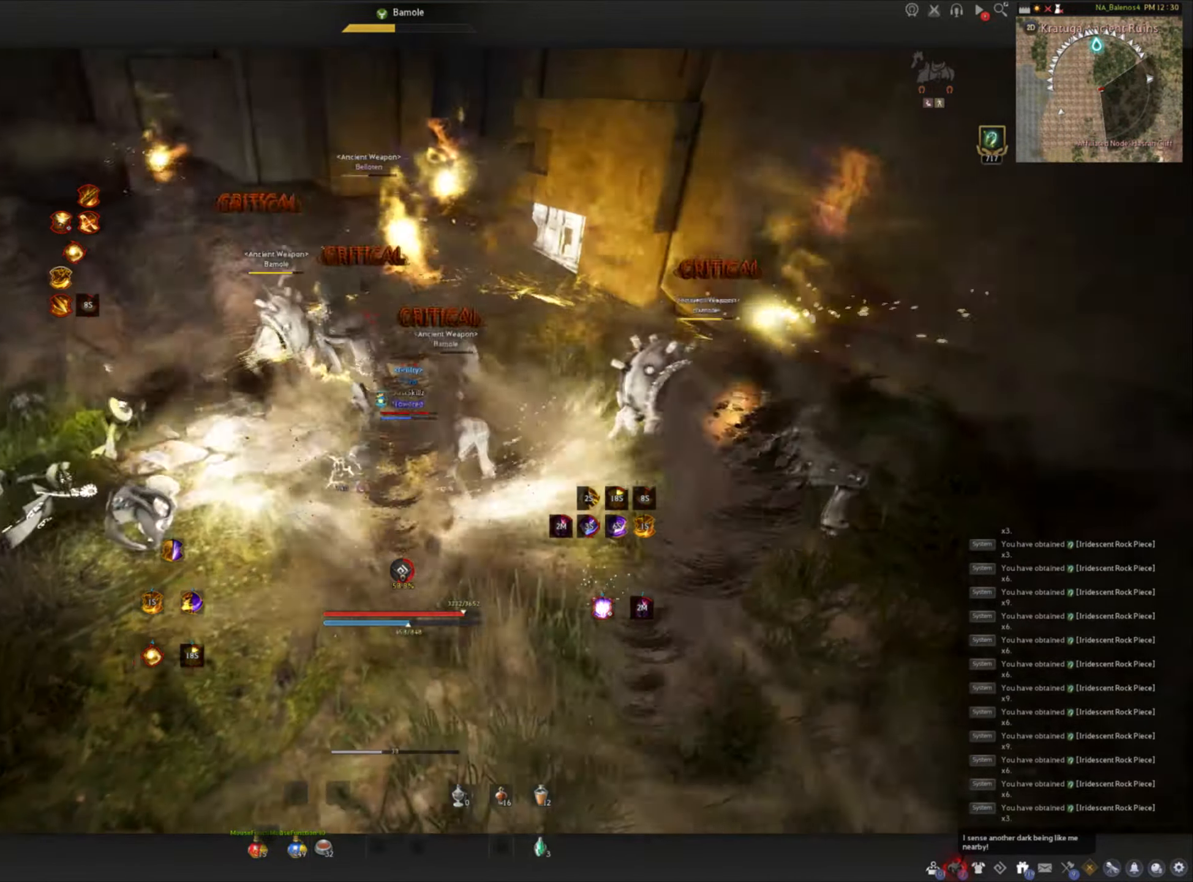
{"keys": [], "mouse": [], "events": []}
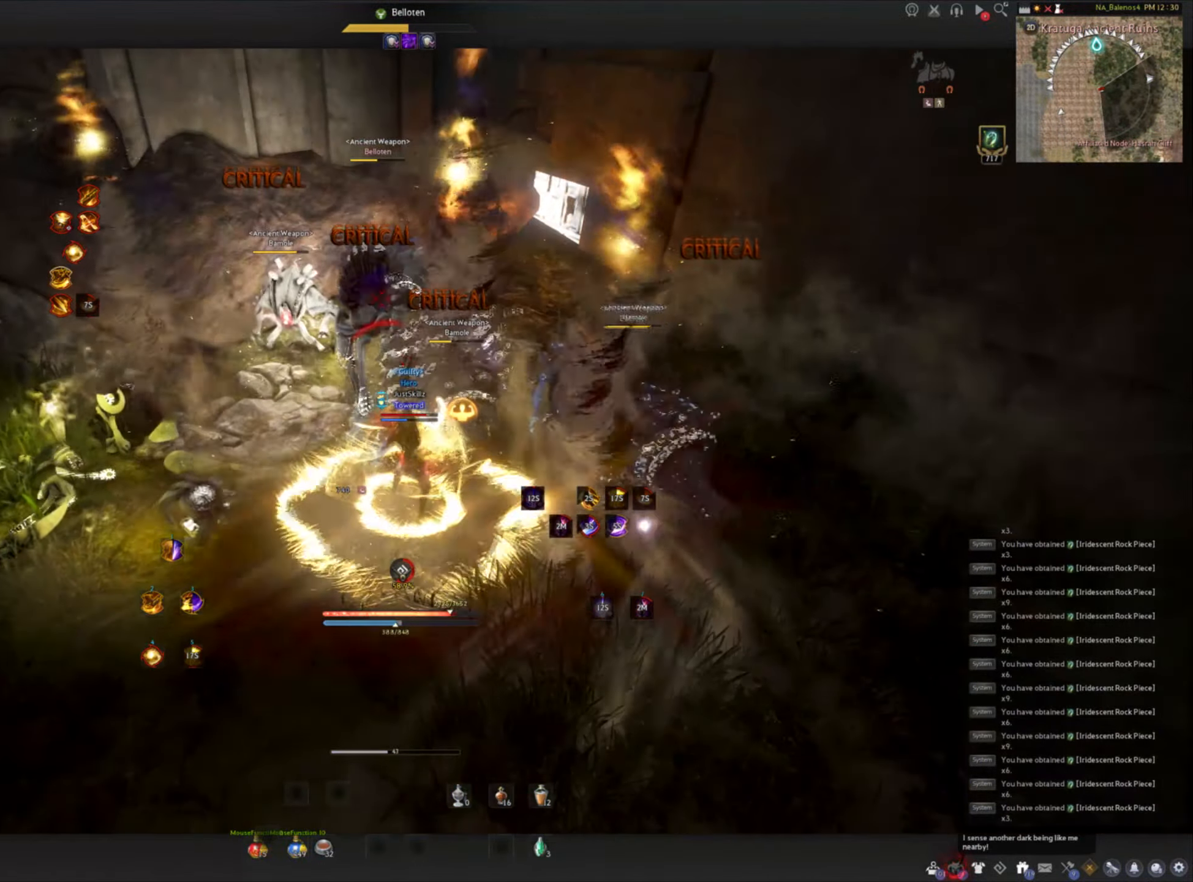
{"keys": [], "mouse": [], "events": []}
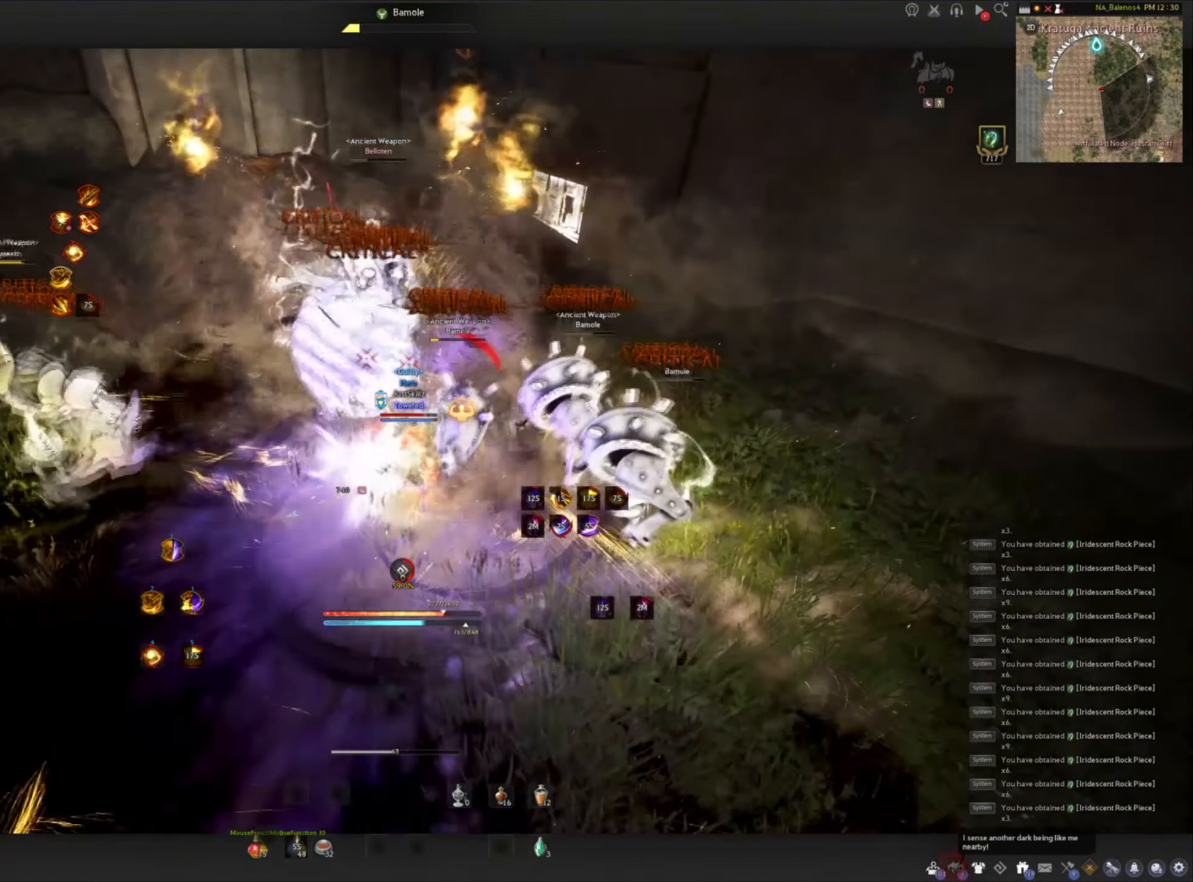
{"keys": [], "mouse": [], "events": []}
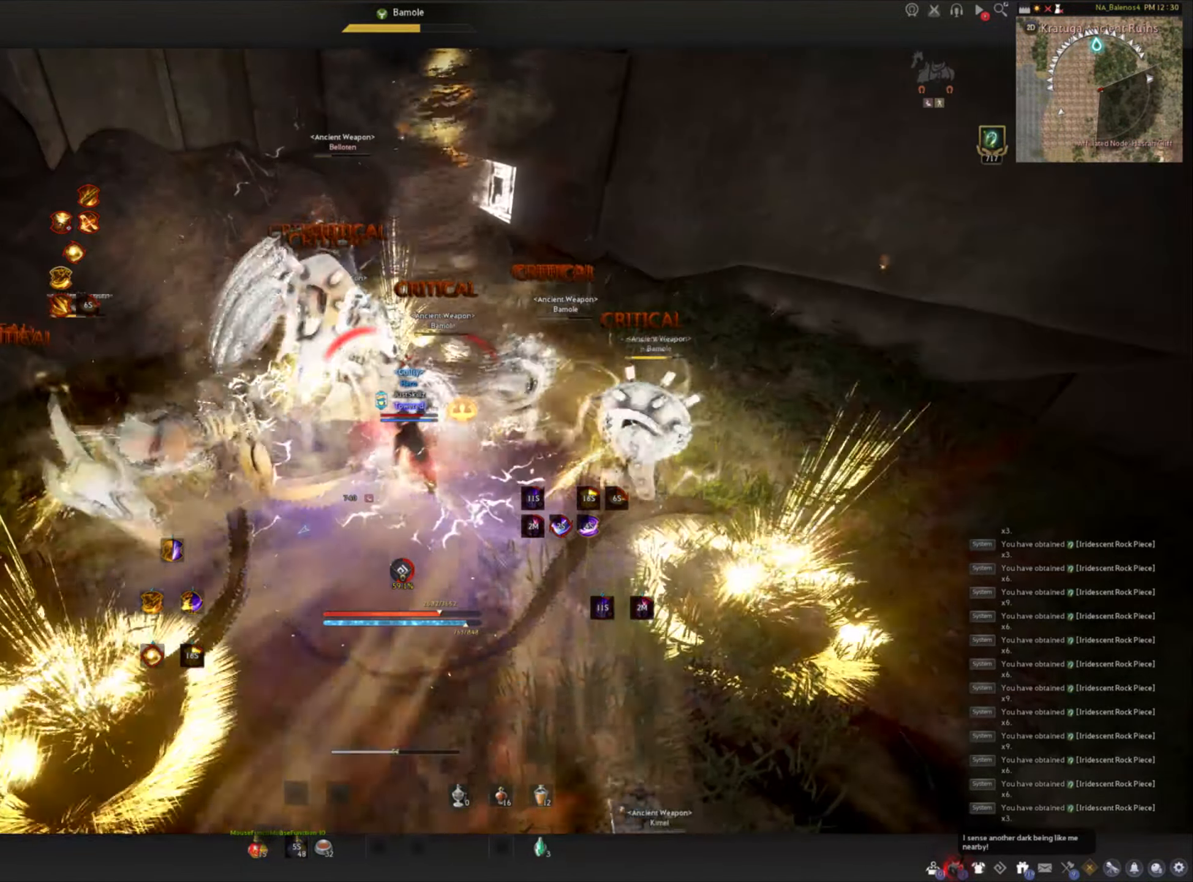
{"keys": ["q", "shift"], "mouse": [], "events": [[250, "d", "down"], [250, "shift", "down"], [367, "d", "up"], [450, "q", "down"]]}
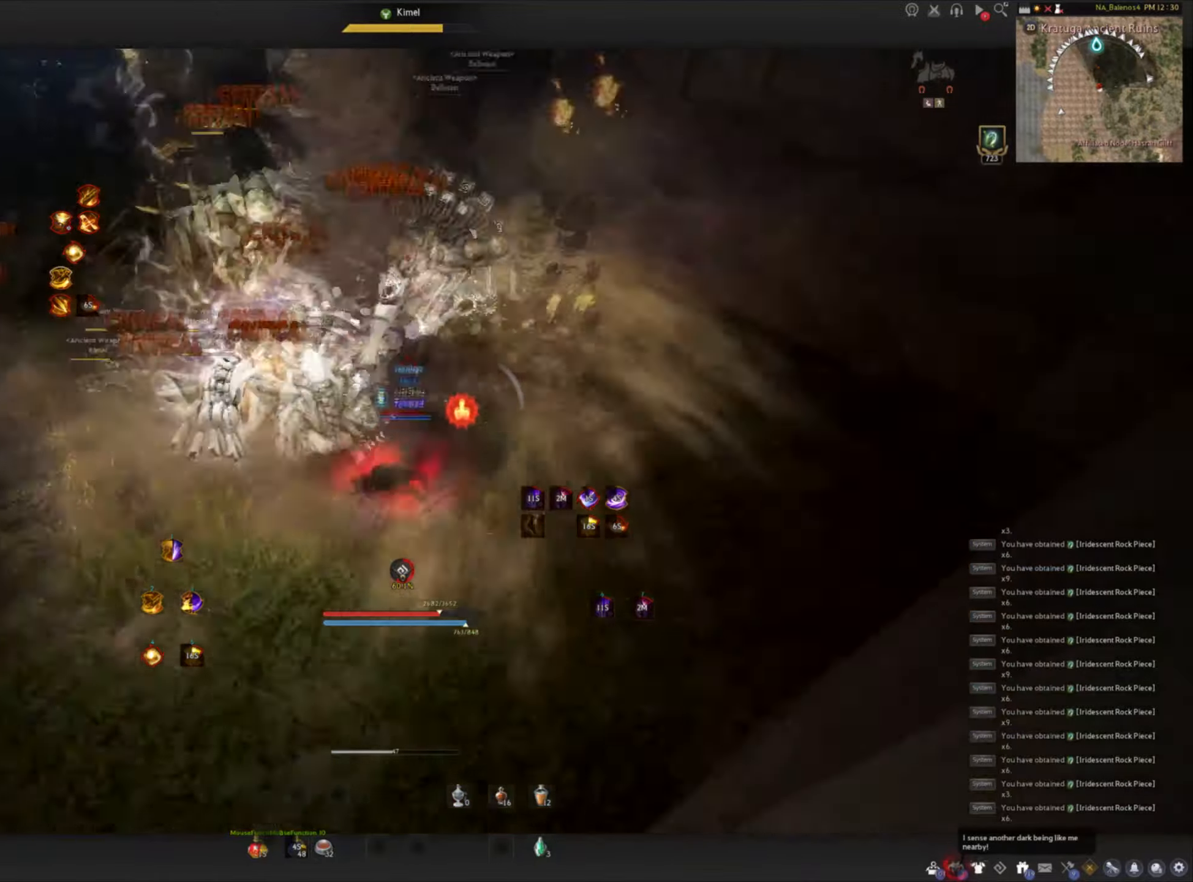
{"keys": ["shift"], "mouse": [], "events": [[67, "q", "up"], [117, "q", "down"], [217, "q", "up"], [267, "q", "down"], [367, "q", "up"], [400, "q", "down"], [500, "q", "up"]]}
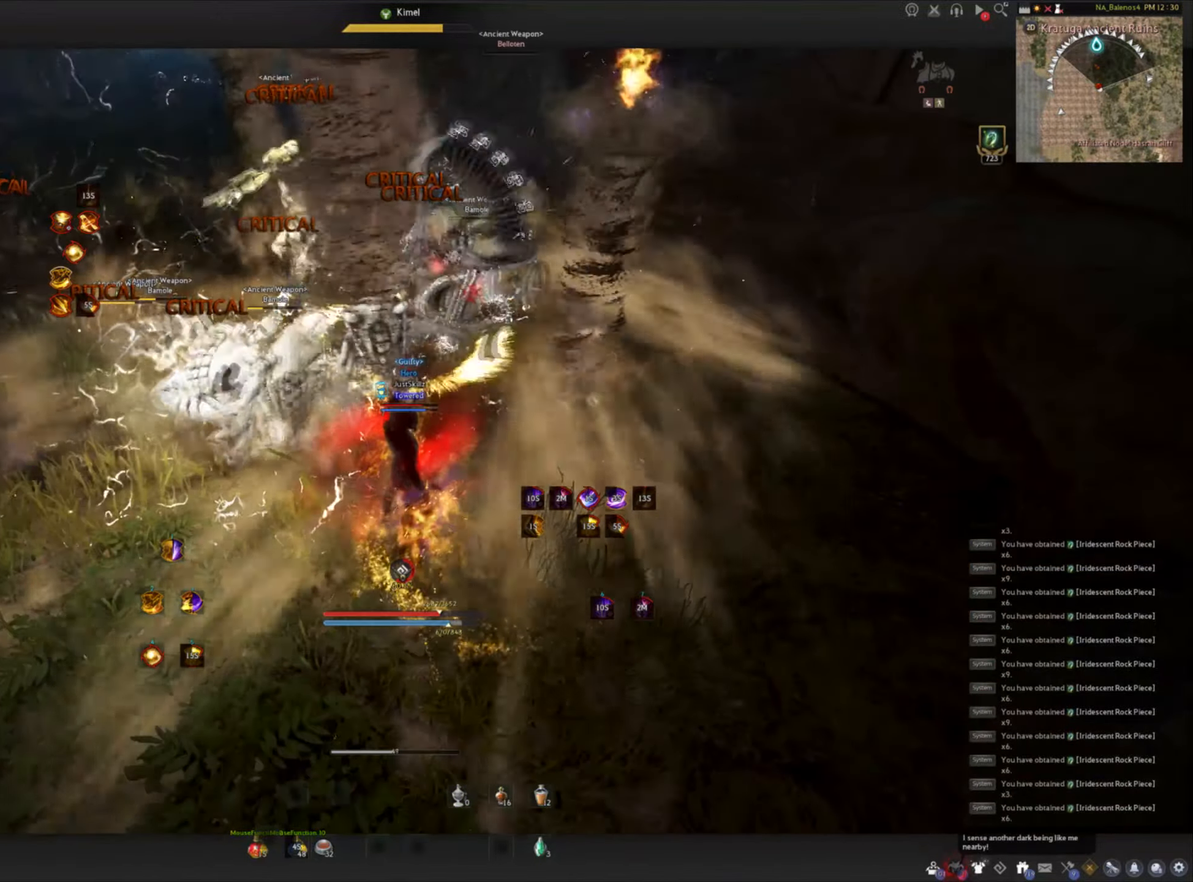
{"keys": [], "mouse": [], "events": [[50, "q", "down"], [150, "q", "up"], [184, "q", "down"], [384, "q", "up"], [384, "shift", "up"]]}
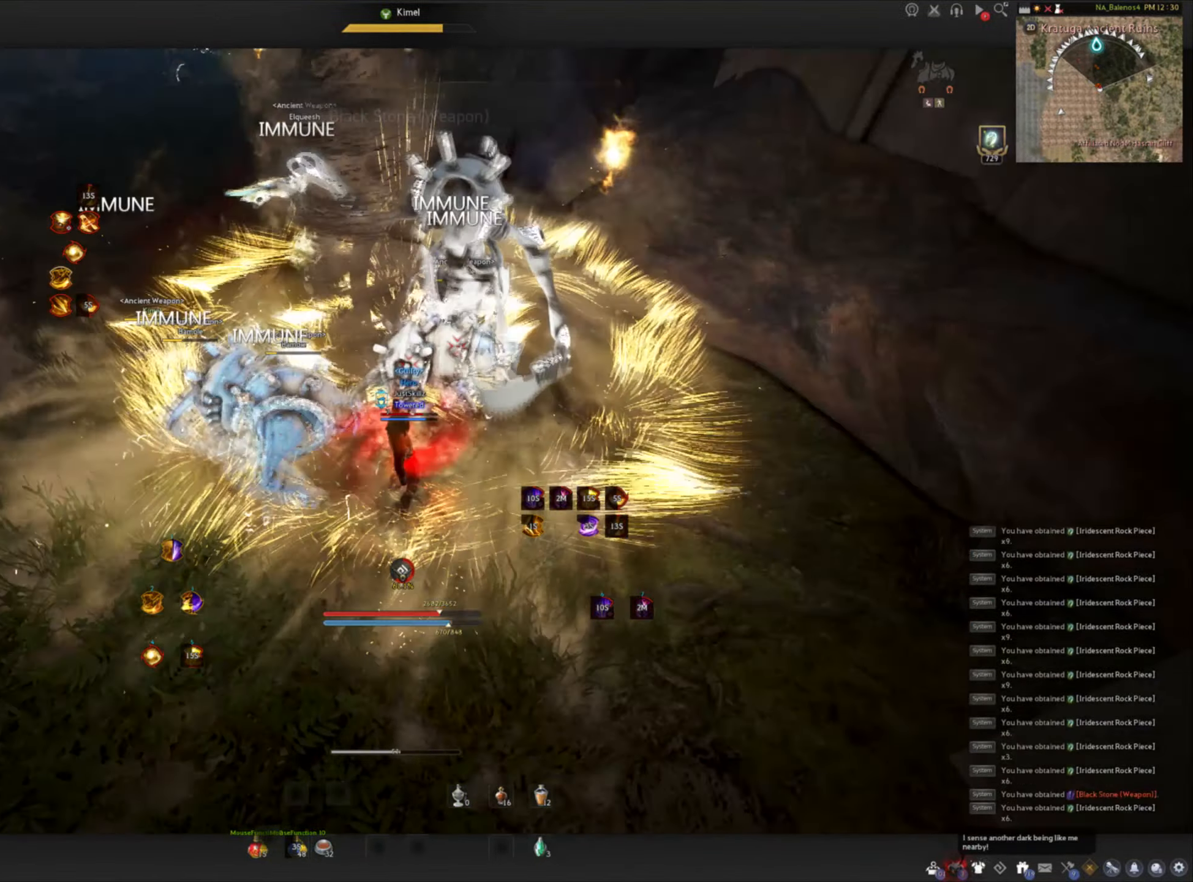
{"keys": [], "mouse": [], "events": []}
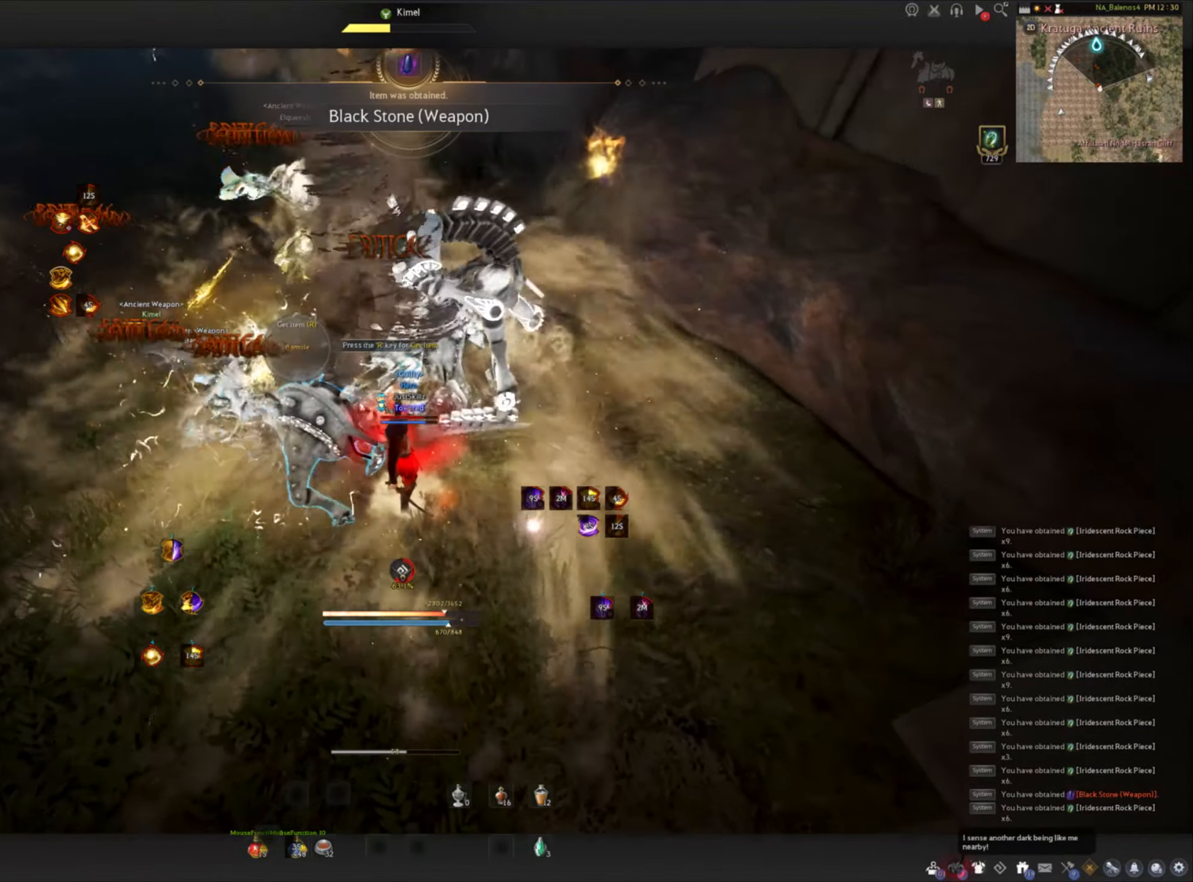
{"keys": [], "mouse": [], "events": []}
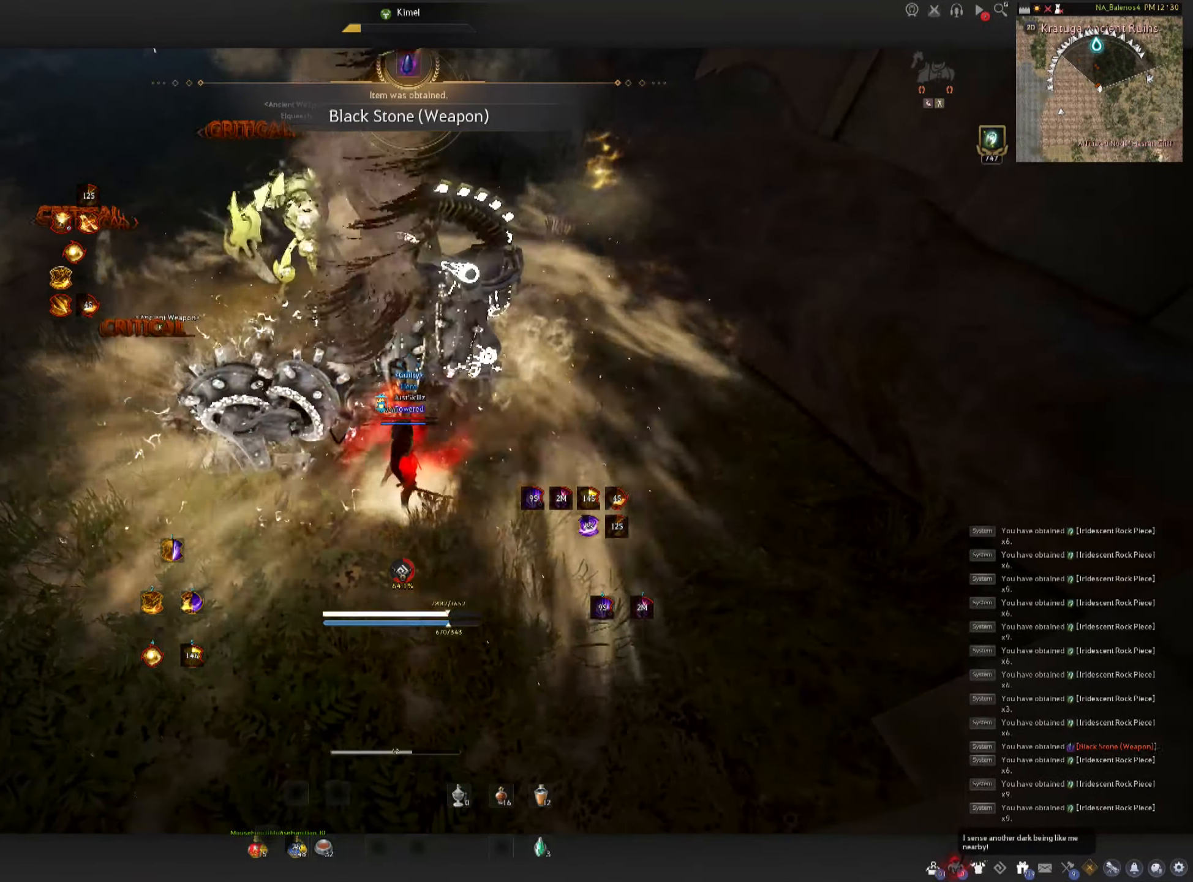
{"keys": [], "mouse": [], "events": [[250, "shift", "down"], [267, "a", "down"], [334, "a", "up"], [334, "shift", "up"], [434, "c", "down"], [500, "c", "up"]]}
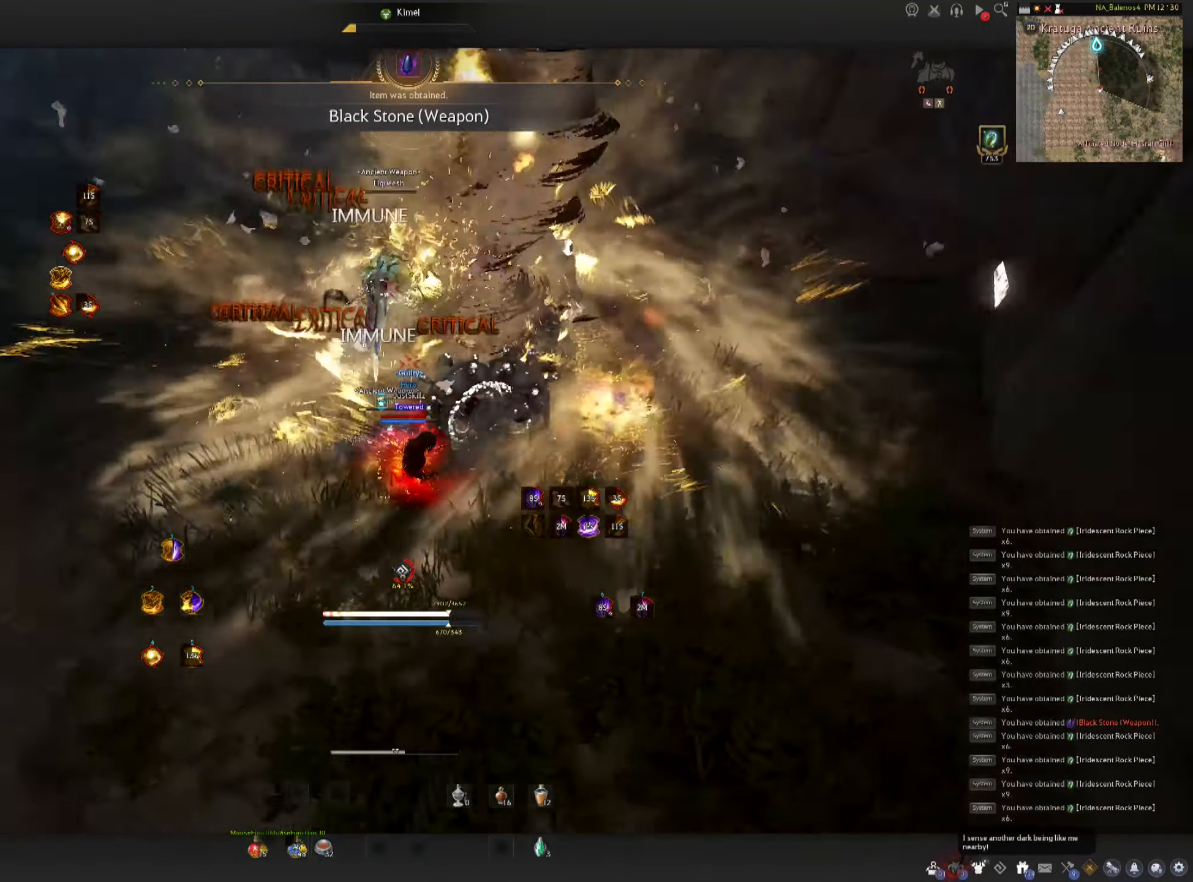
{"keys": [], "mouse": [], "events": [[67, "c", "down"], [200, "c", "up"], [234, "mouse_left", "down"], [250, "space", "down"], [317, "mouse_left", "up"], [317, "space", "up"], [384, "mouse_left", "down"], [417, "space", "down"], [467, "mouse_left", "up"], [484, "space", "up"]]}
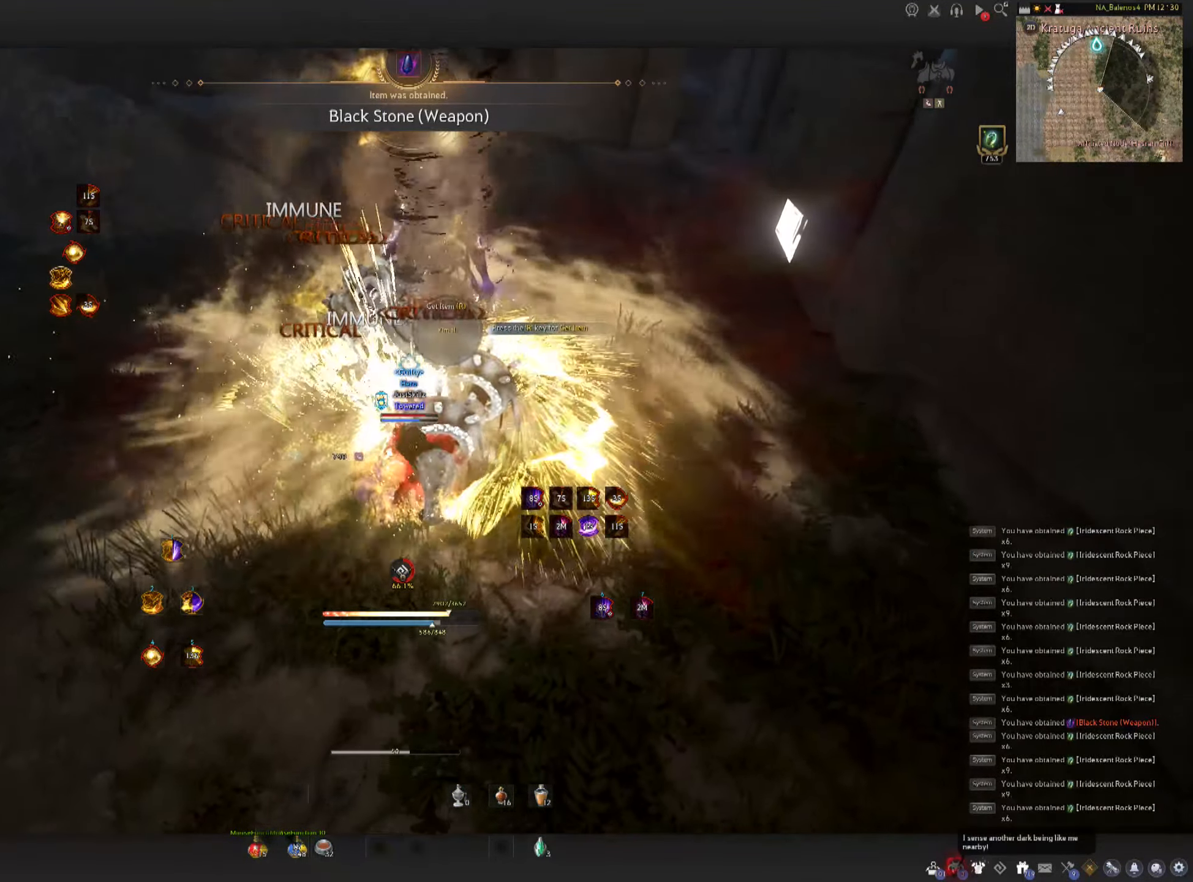
{"keys": [], "mouse": [], "events": [[17, "mouse_left", "down"], [67, "space", "down"], [100, "mouse_left", "up"], [150, "mouse_left", "down"], [234, "space", "up"], [350, "mouse_left", "up"]]}
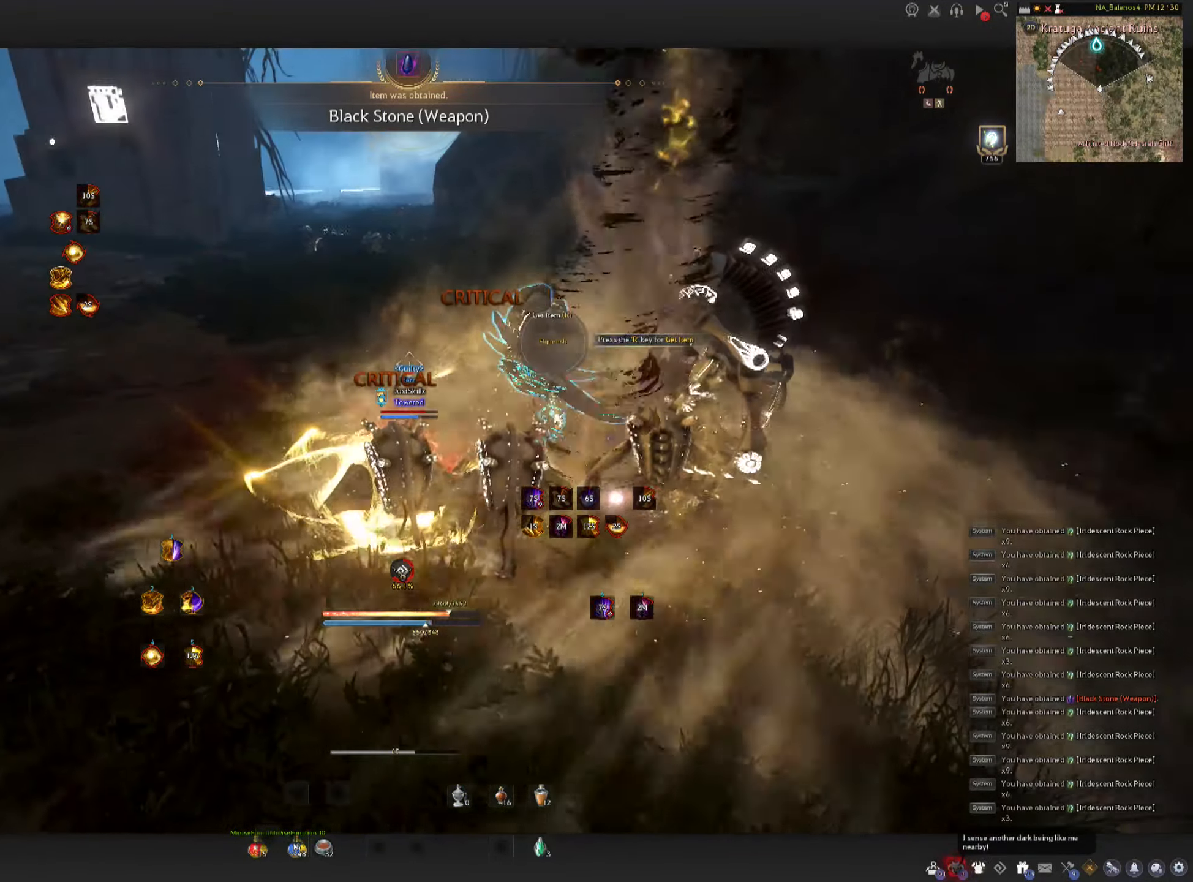
{"keys": ["shift", "w"], "mouse": [], "events": [[250, "shift", "down"], [250, "w", "down"]]}
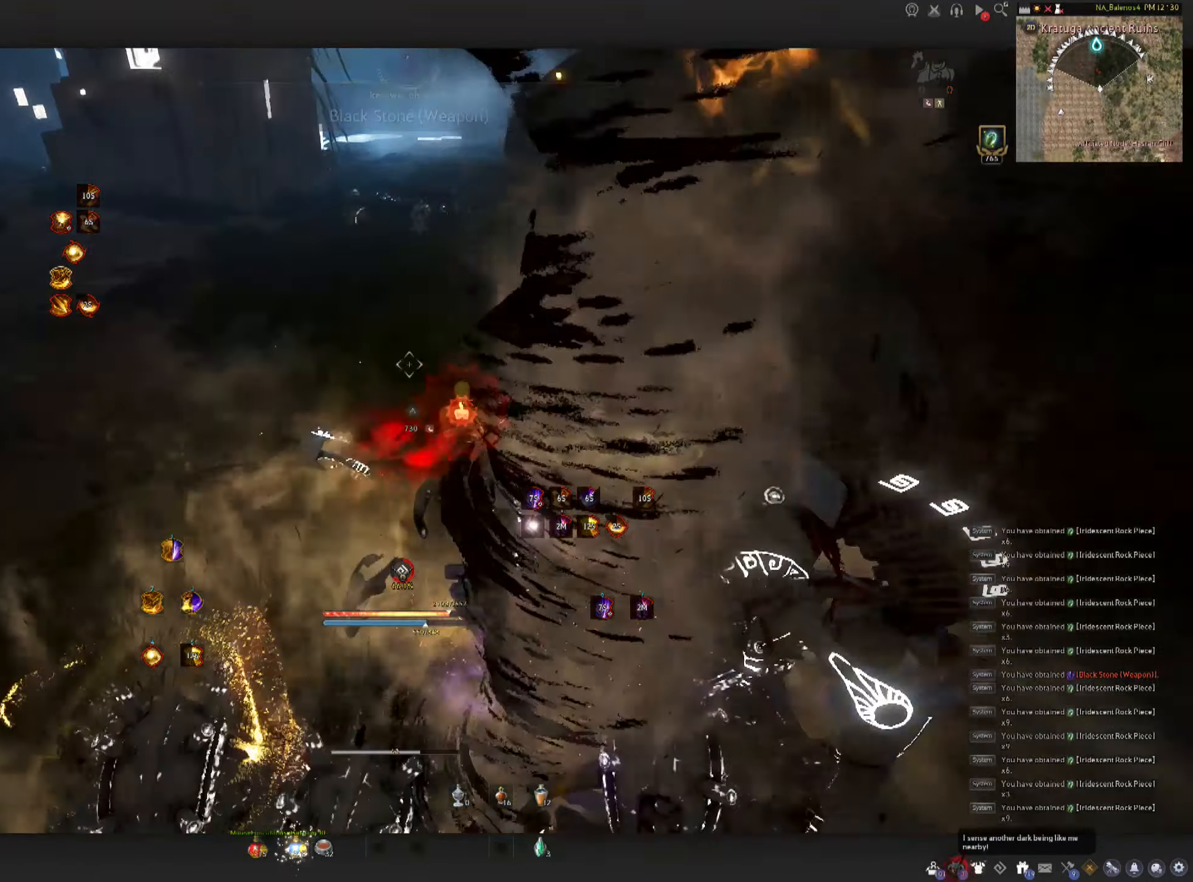
{"keys": ["f", "w"], "mouse": [], "events": [[184, "f", "down"], [184, "shift", "up"]]}
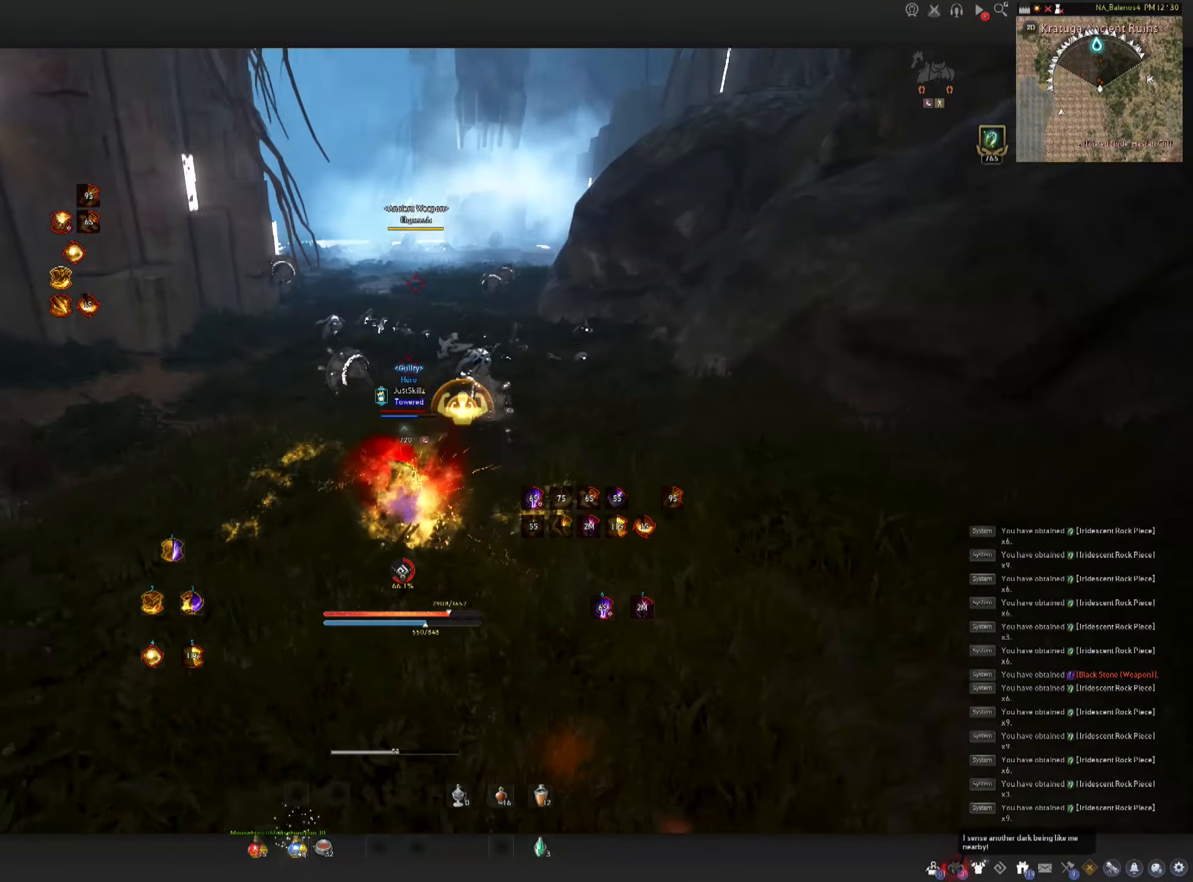
{"keys": [], "mouse": ["left"], "events": [[150, "mouse_left", "down"], [400, "f", "up"], [483, "w", "up"]]}
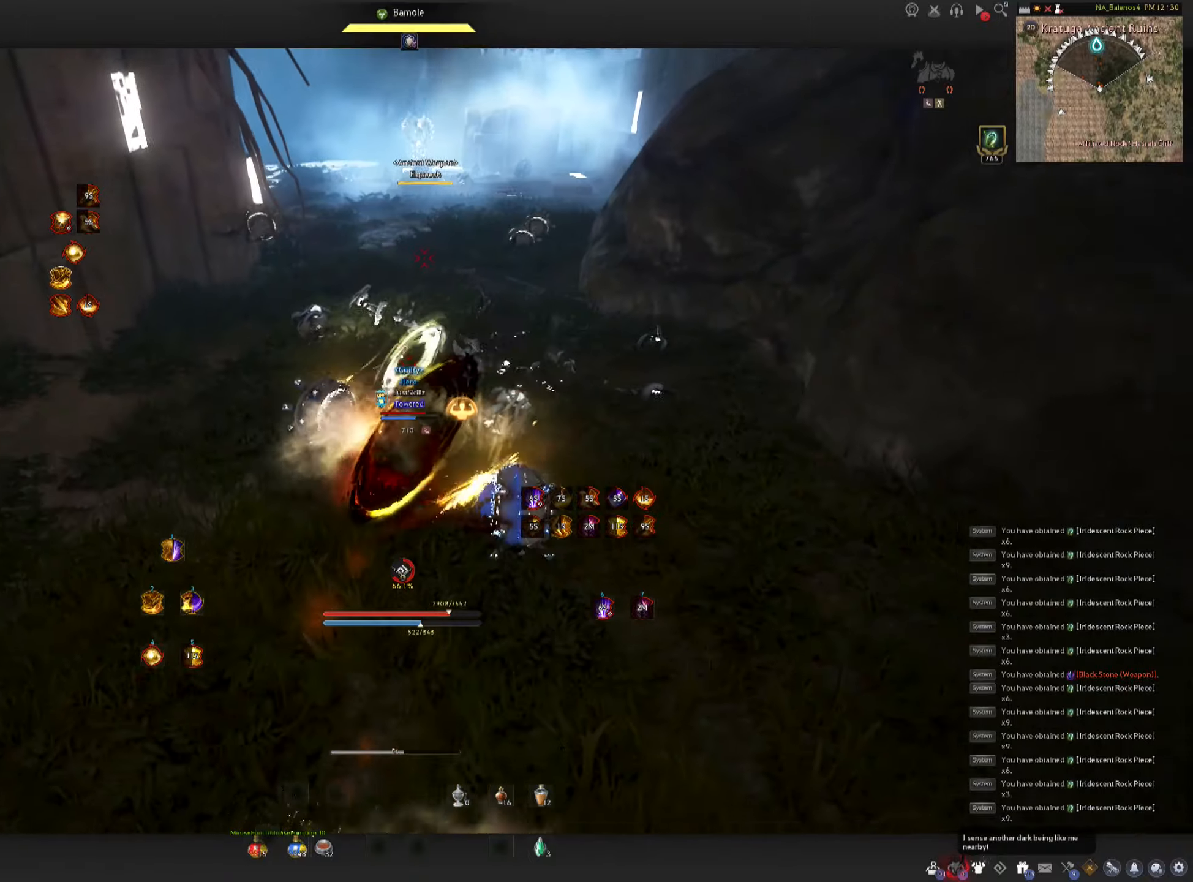
{"keys": [], "mouse": [], "events": [[166, "mouse_left", "up"]]}
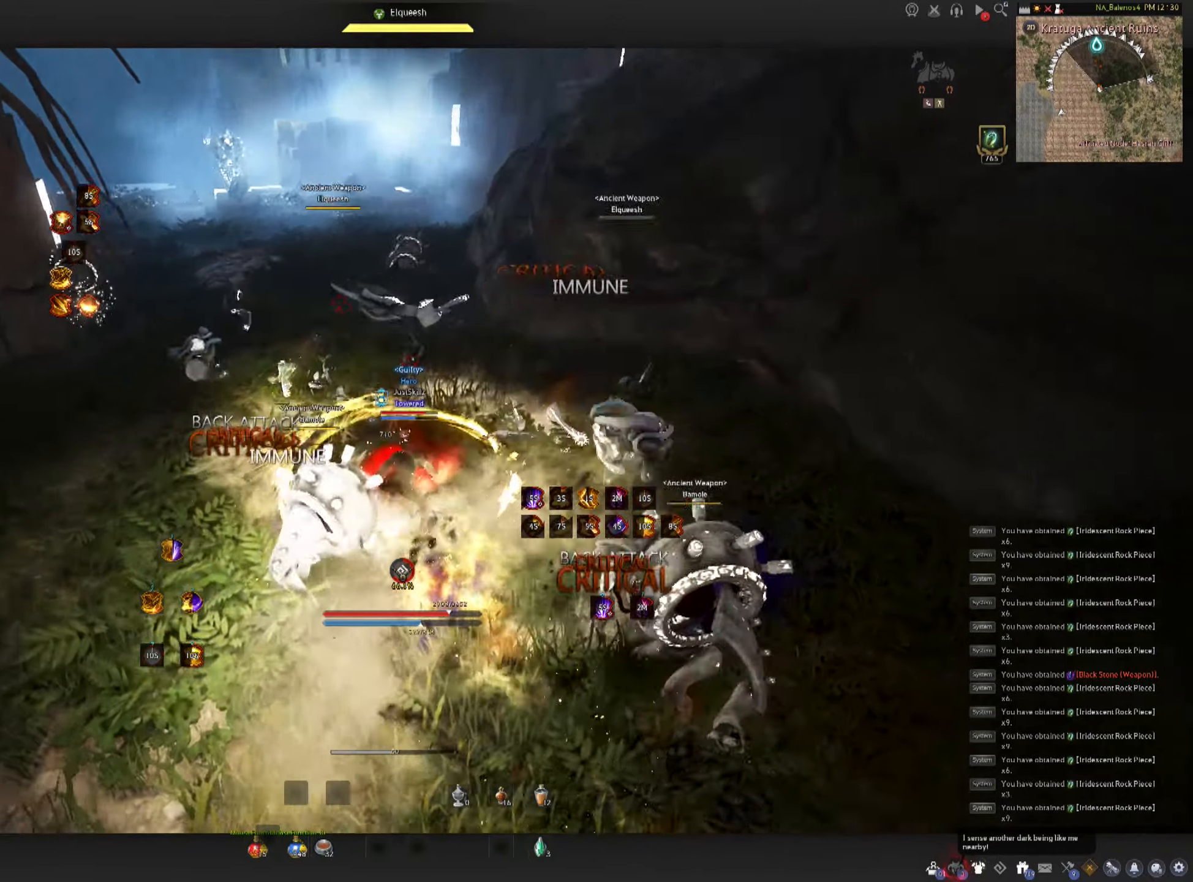
{"keys": [], "mouse": [], "events": []}
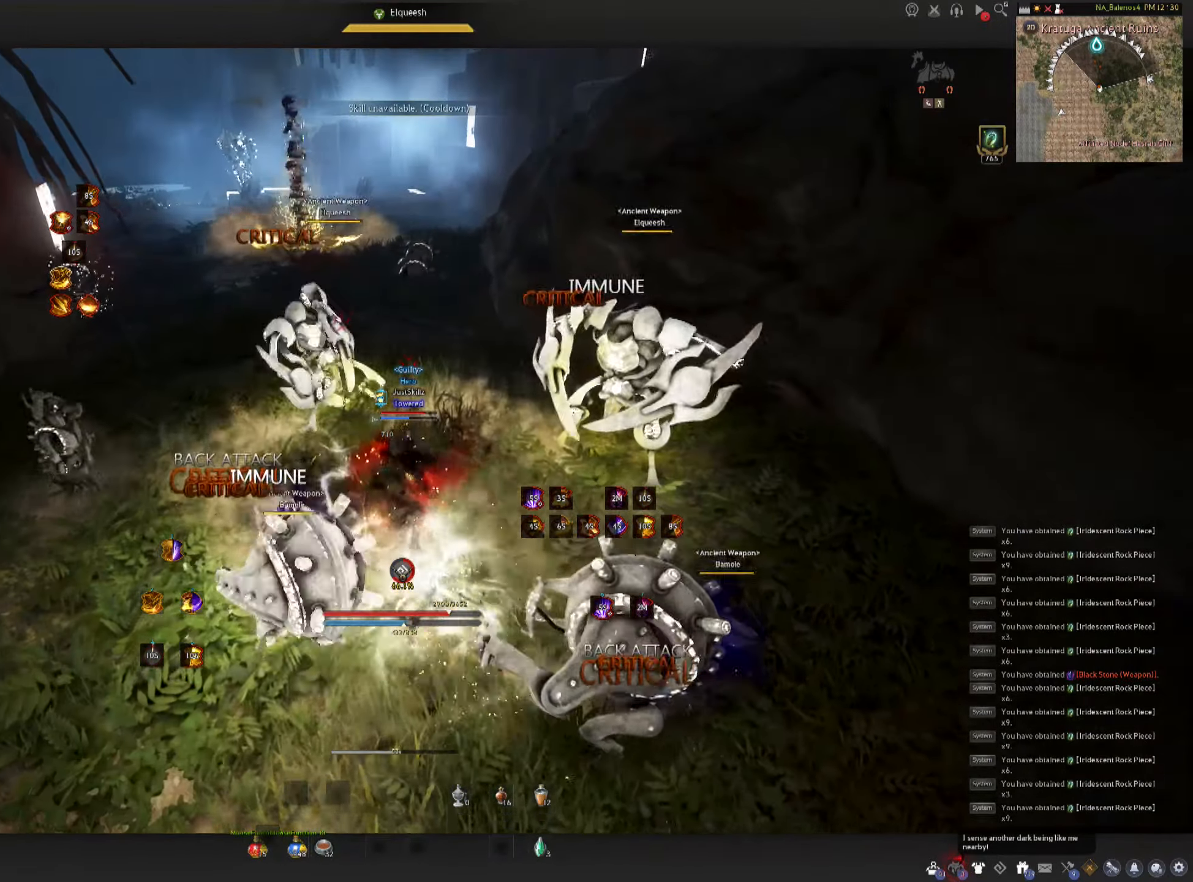
{"keys": ["f", "s"], "mouse": [], "events": [[383, "s", "down"], [450, "f", "down"]]}
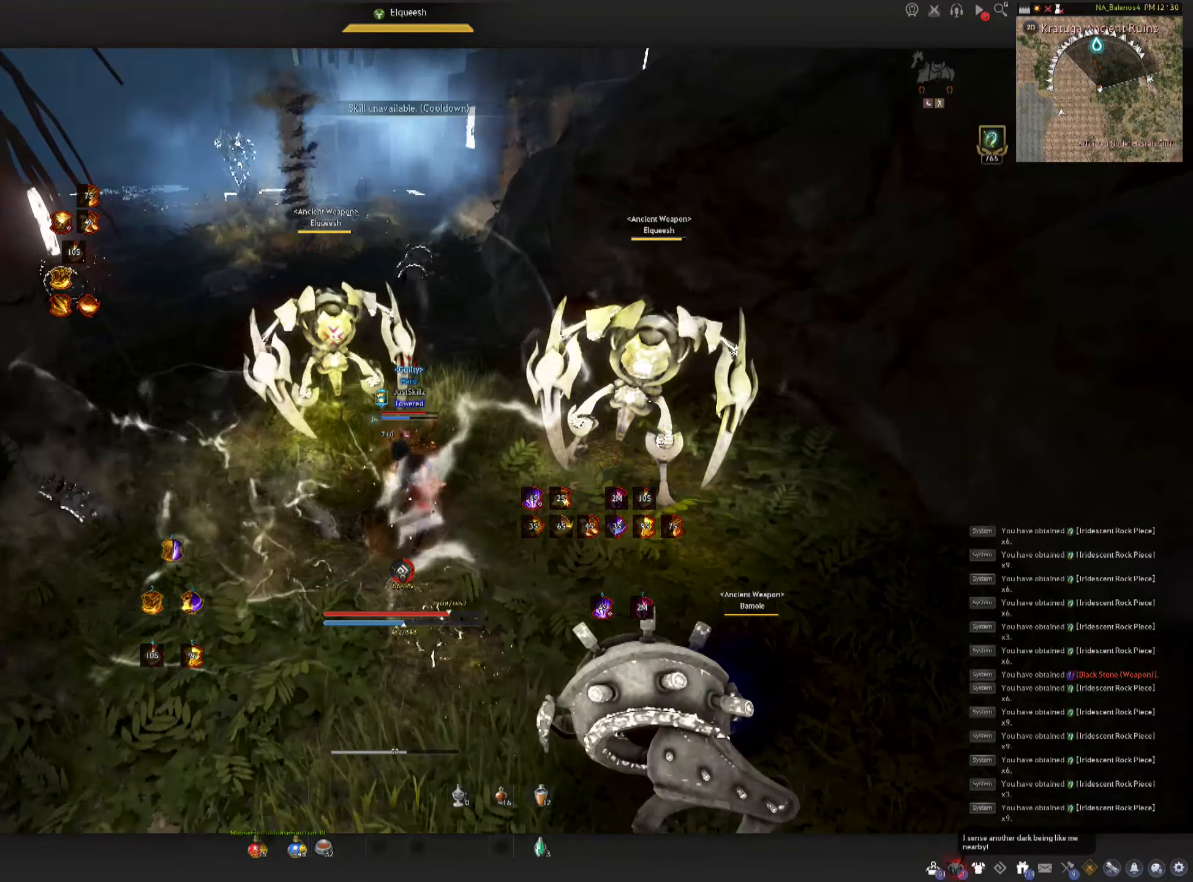
{"keys": ["s"], "mouse": [], "events": [[350, "space", "down"], [366, "mouse_left", "down"], [416, "space", "up"], [466, "f", "up"], [466, "mouse_left", "up"]]}
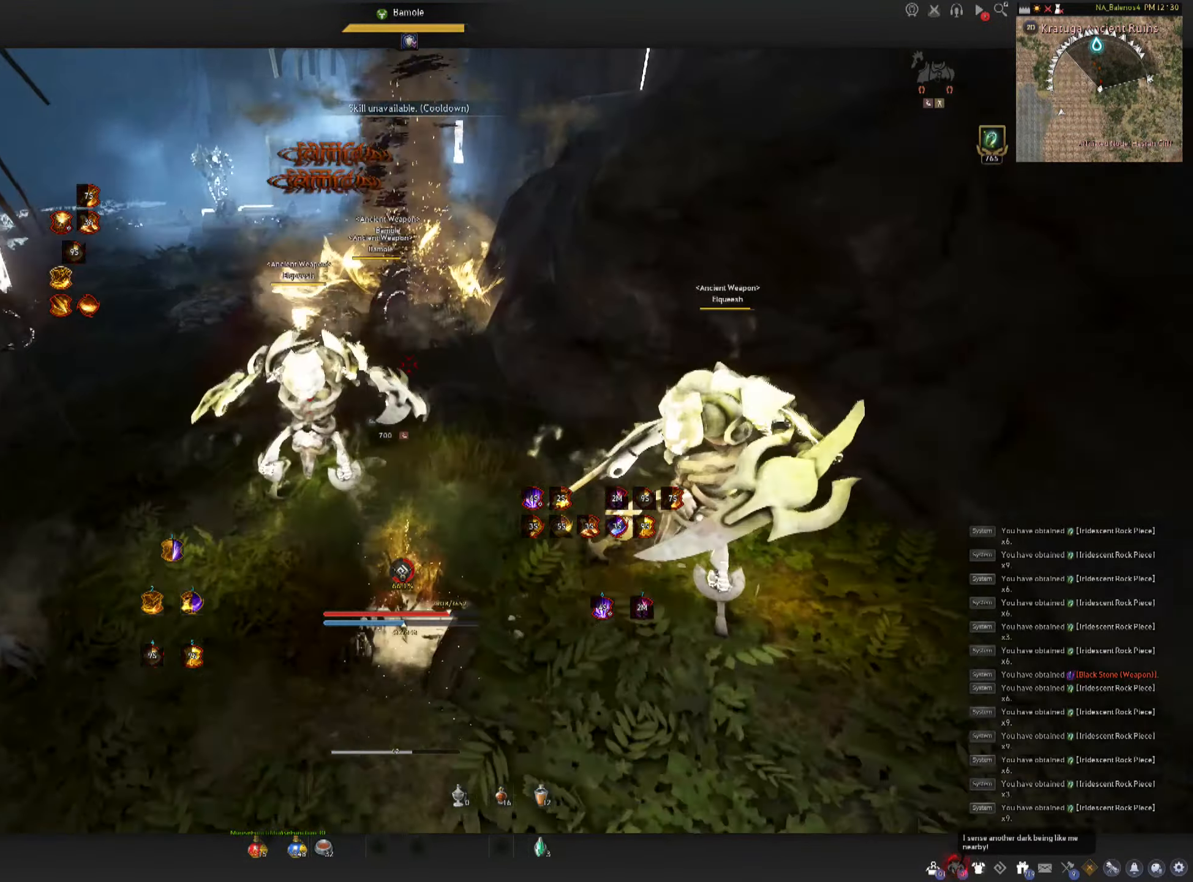
{"keys": [], "mouse": [], "events": [[16, "mouse_left", "down"], [16, "space", "down"], [100, "space", "up"], [116, "mouse_left", "up"], [116, "s", "up"], [166, "mouse_left", "down"], [166, "space", "down"], [250, "mouse_left", "up"], [316, "mouse_left", "down"], [316, "space", "up"], [433, "mouse_left", "up"]]}
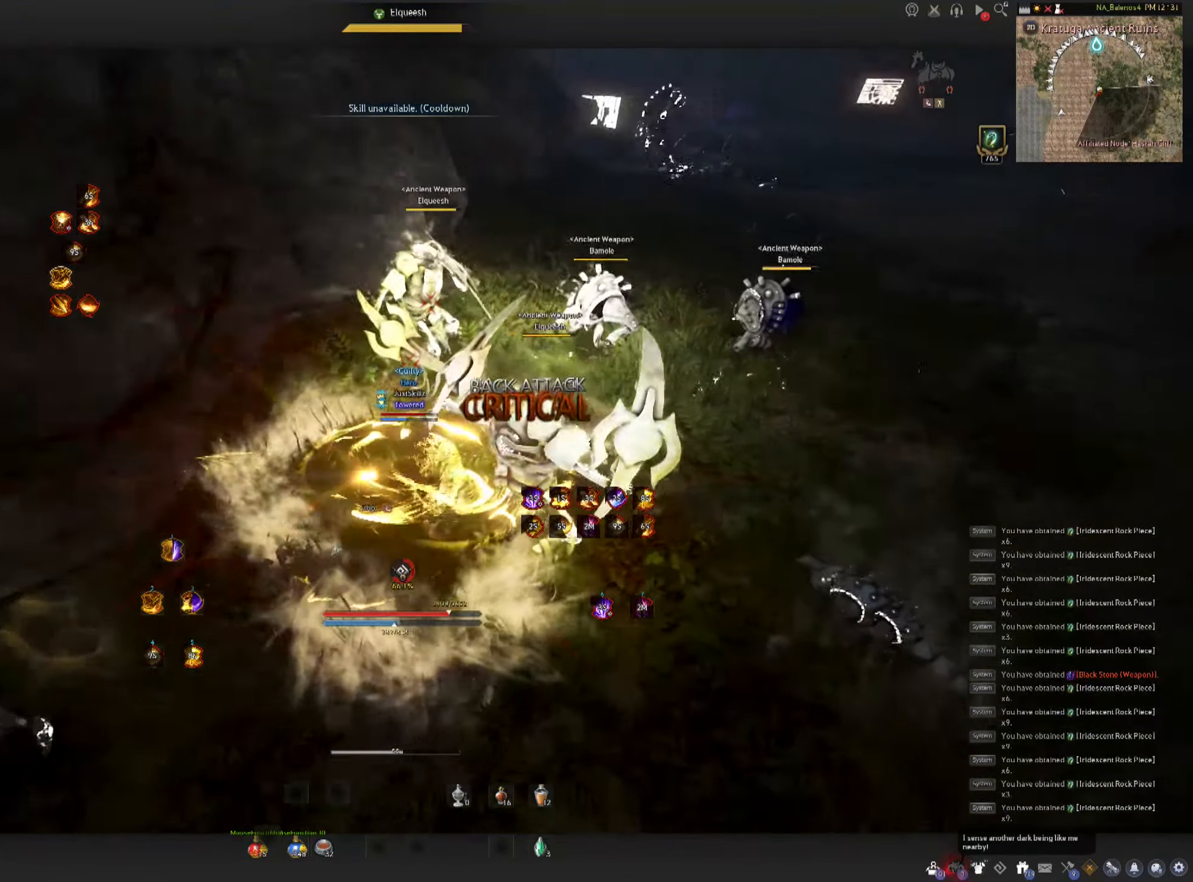
{"keys": [], "mouse": ["right"], "events": [[33, "d", "down"], [33, "shift", "down"], [283, "mouse_right", "down"], [300, "d", "up"], [366, "shift", "up"]]}
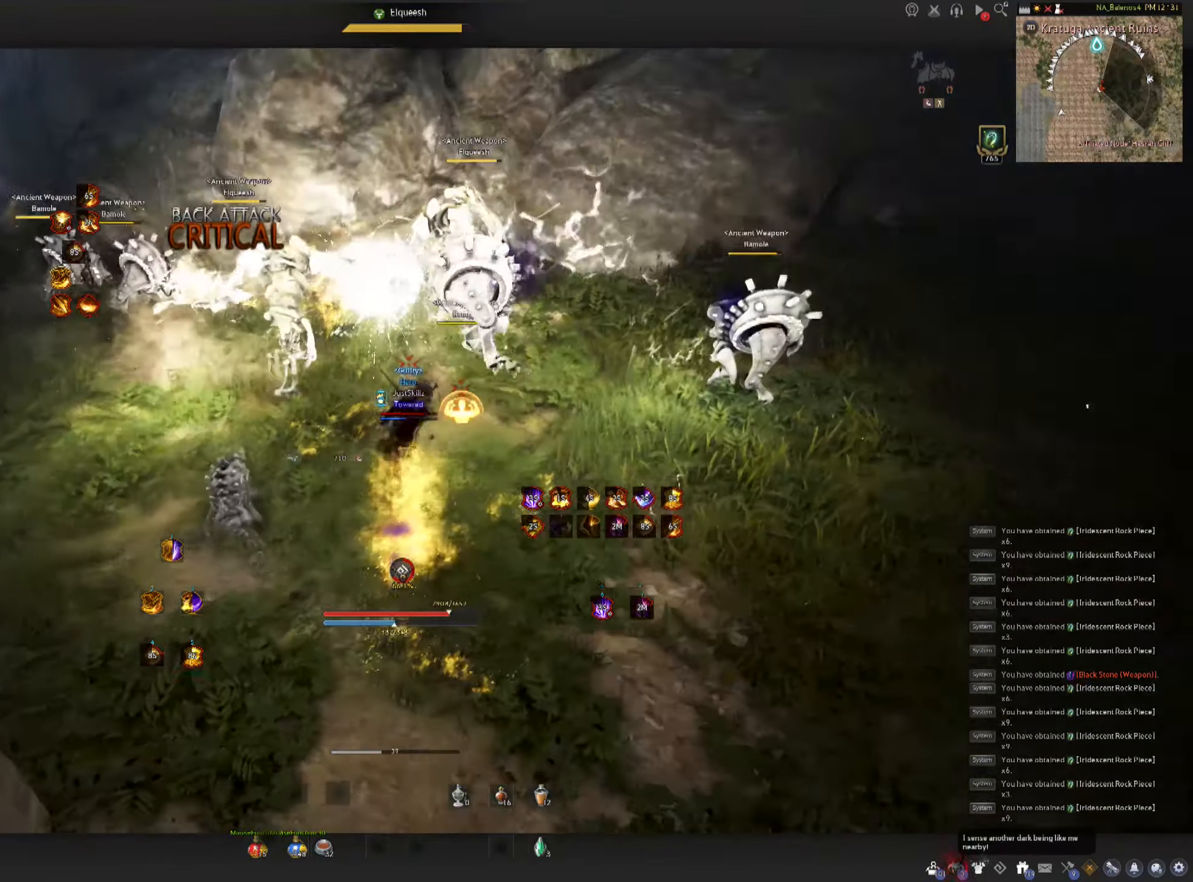
{"keys": [], "mouse": [], "events": [[250, "mouse_right", "up"]]}